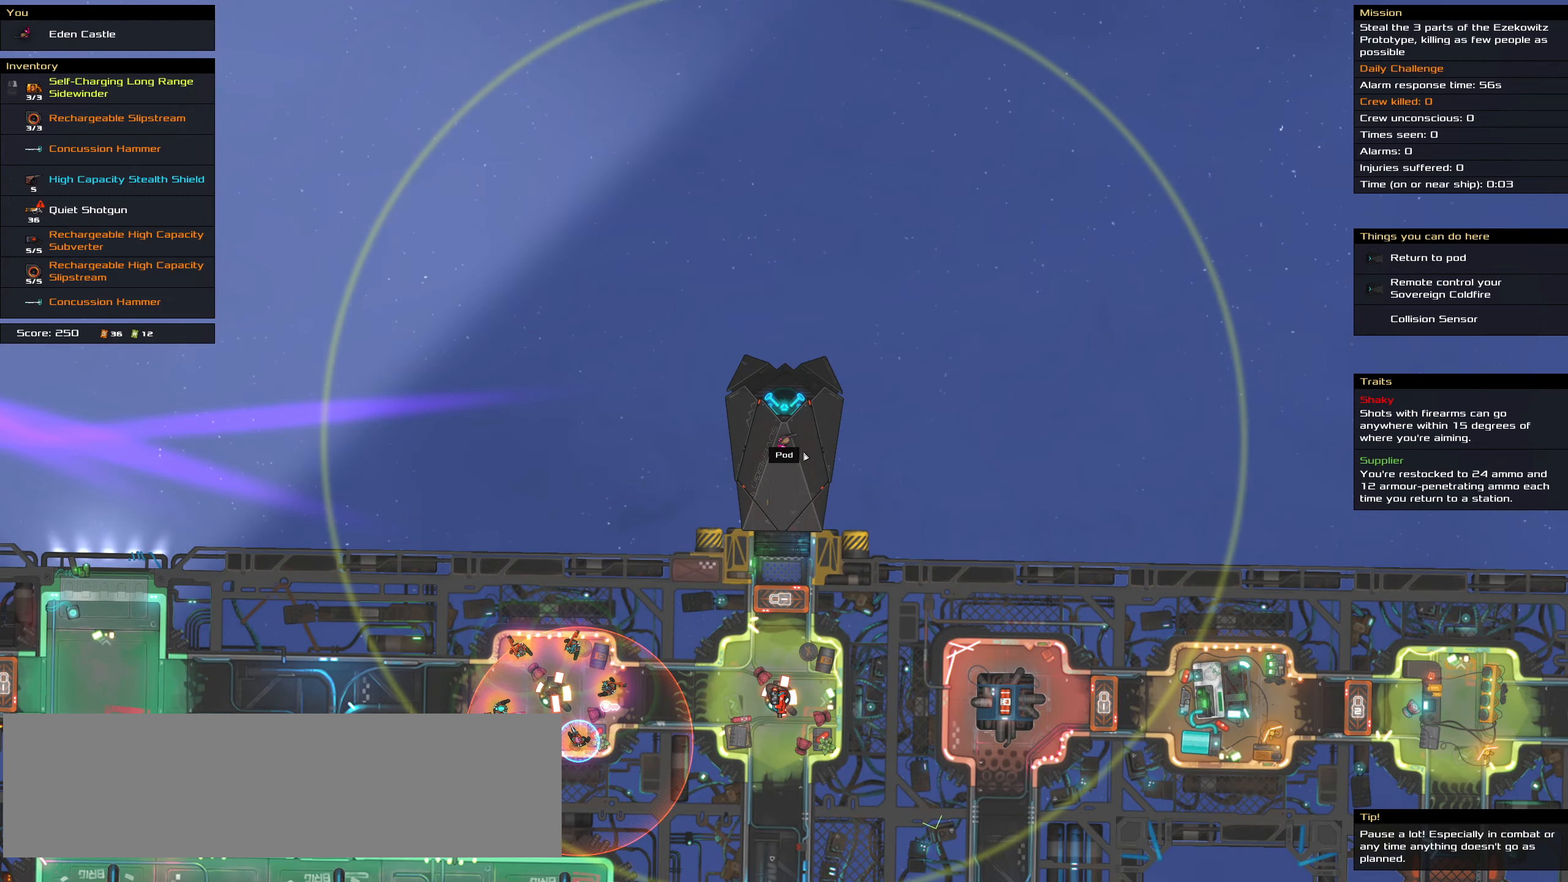
Gameplay with keyboard and mouse; each line is a JSON object with the keys and mouse buttons held at the frame after it. "events" lists presses ("down") and releases ("up") of ".", "/", "0", "1", "2", "3", "4", "5", "6", "7", "8", "9", "a", "alt_l", "alt_r", "b", "backslash", "backspace", "c", "caps_lock", "comma", "ctrl_l", "ctrl_r", "d", "down", "e", "equals", "f", "g", "h", "i", "j", "k", "l", "lbracket", "left", "m", "minus", "n", "o", "p", "q", "quote", "r", "rbracket", "return", "right", "s", "semicolon", "shift_l", "shift_r", "space", "super", "t", "tab", "tilde", "u", "up", "v", "w", "x", "y", "z", "mouse_left", "mouse_wheel" and "mouse_right" between this image and that frame as [ms after this image, input, new state], when the widget could be followed in between. "mouse_left", "mouse_wheel", "mouse_right" = the "left", "wheel", "right" buttons of the "mouse" list. No other keys are recorded. "wheel" means that the mouse wheel is clicked or scrolled. Not read: mouse_move.
{"keys": ["shift_l"], "mouse": [], "events": [[233, "shift_l", "down"]]}
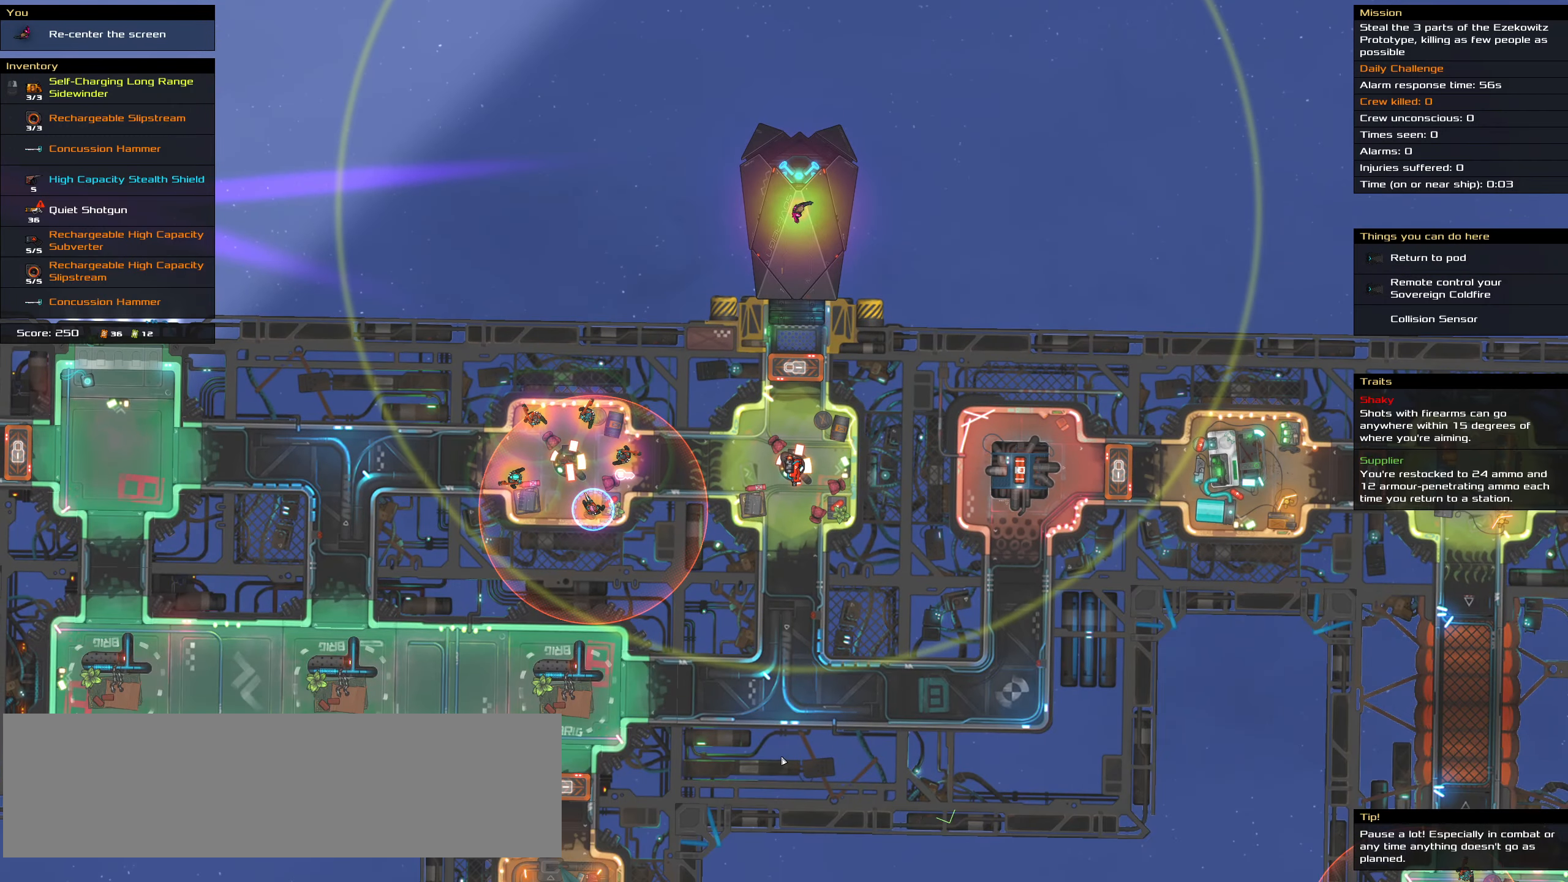
{"keys": [], "mouse": [], "events": [[16, "shift_l", "up"]]}
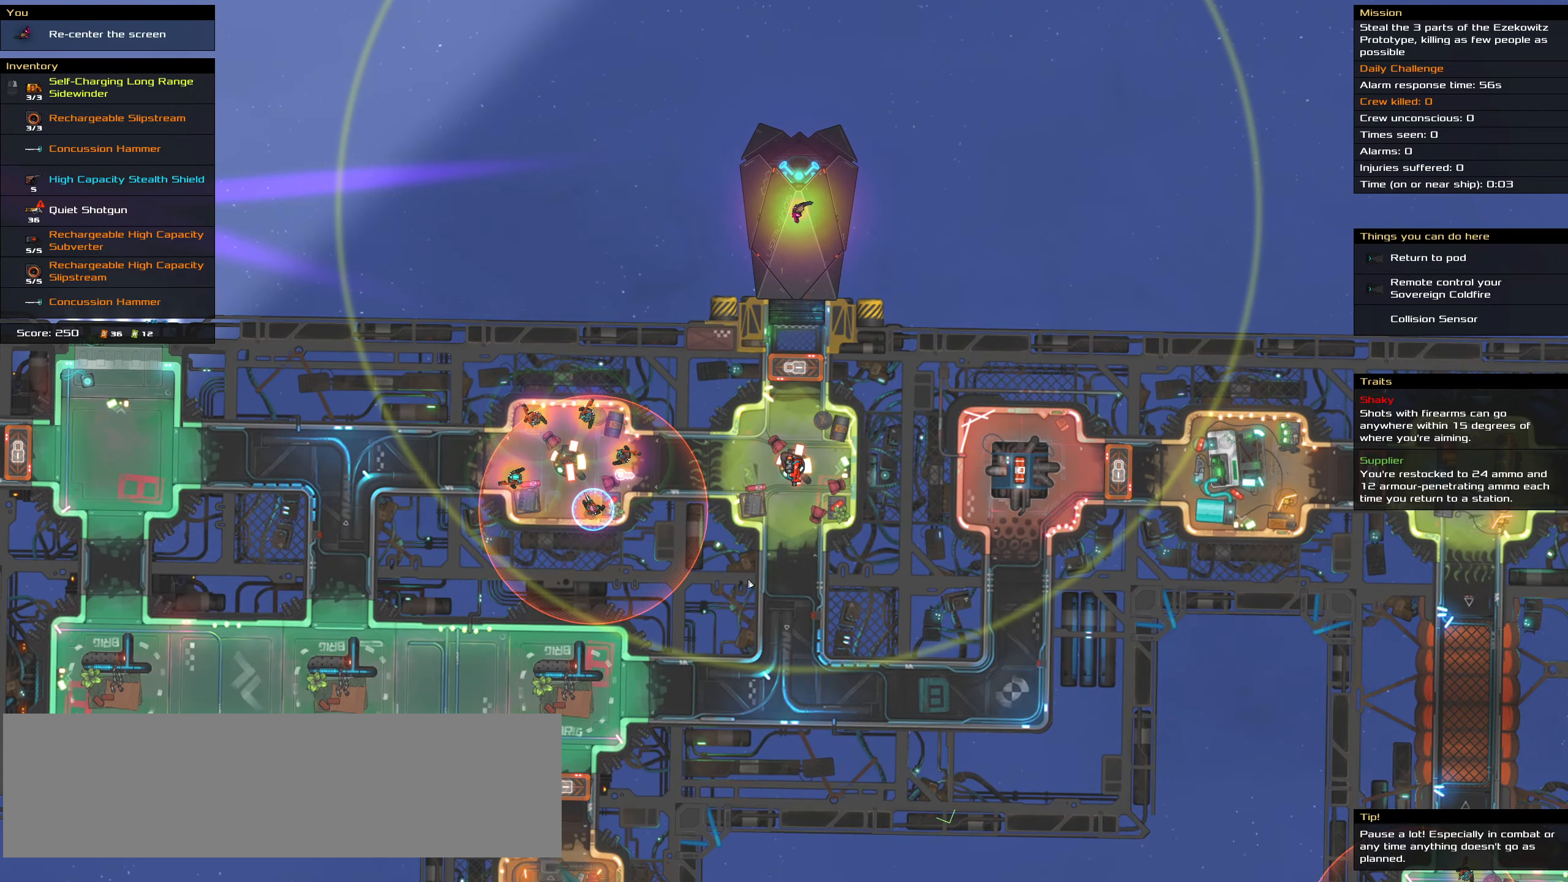
{"keys": [], "mouse": [], "events": []}
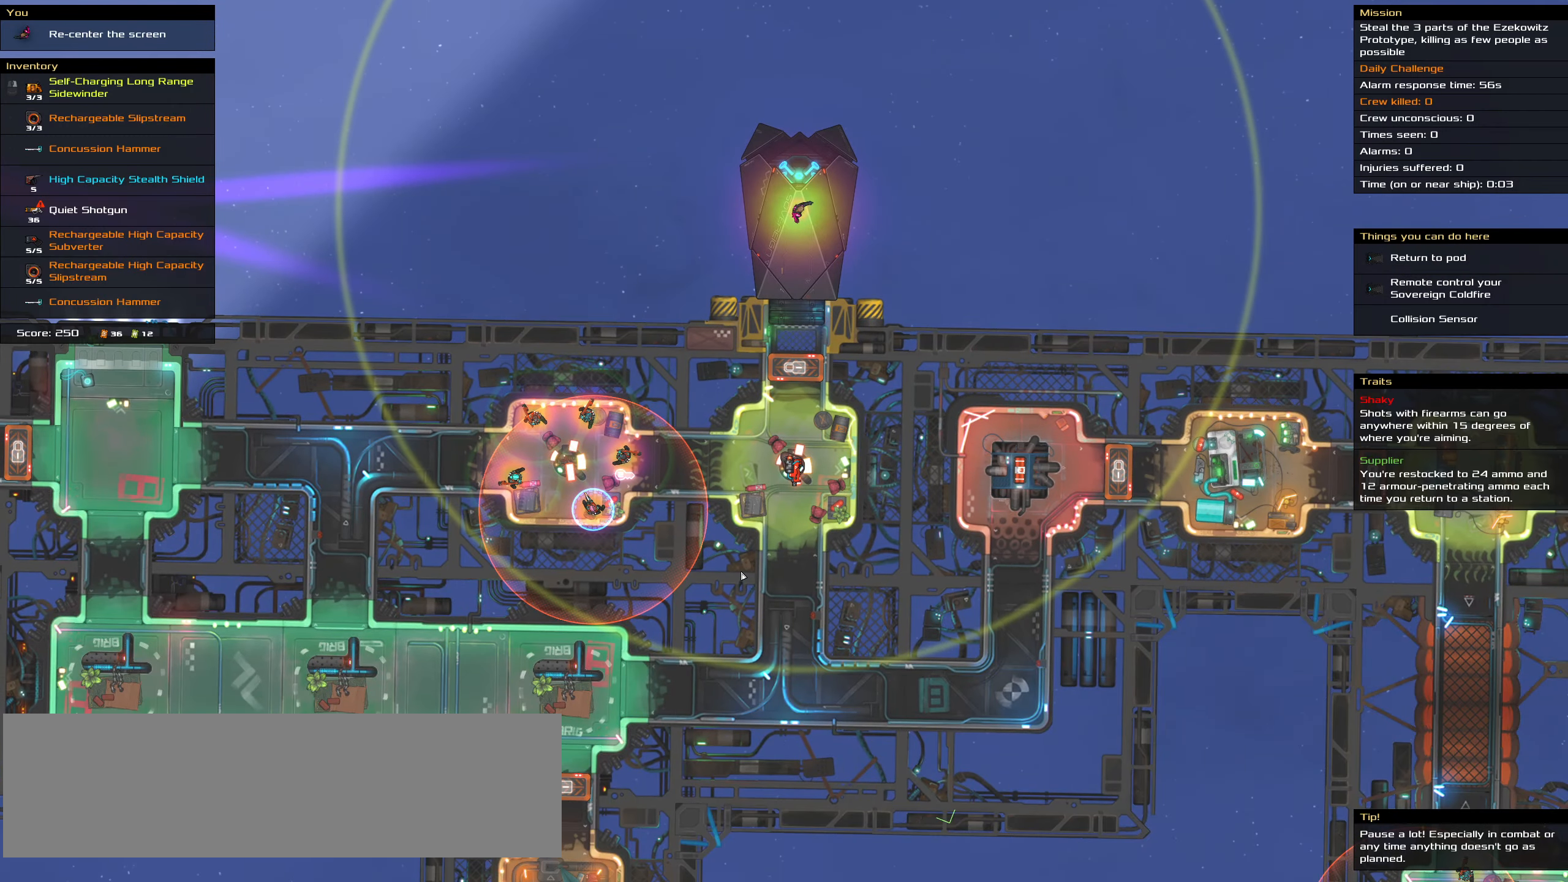
{"keys": [], "mouse": [], "events": []}
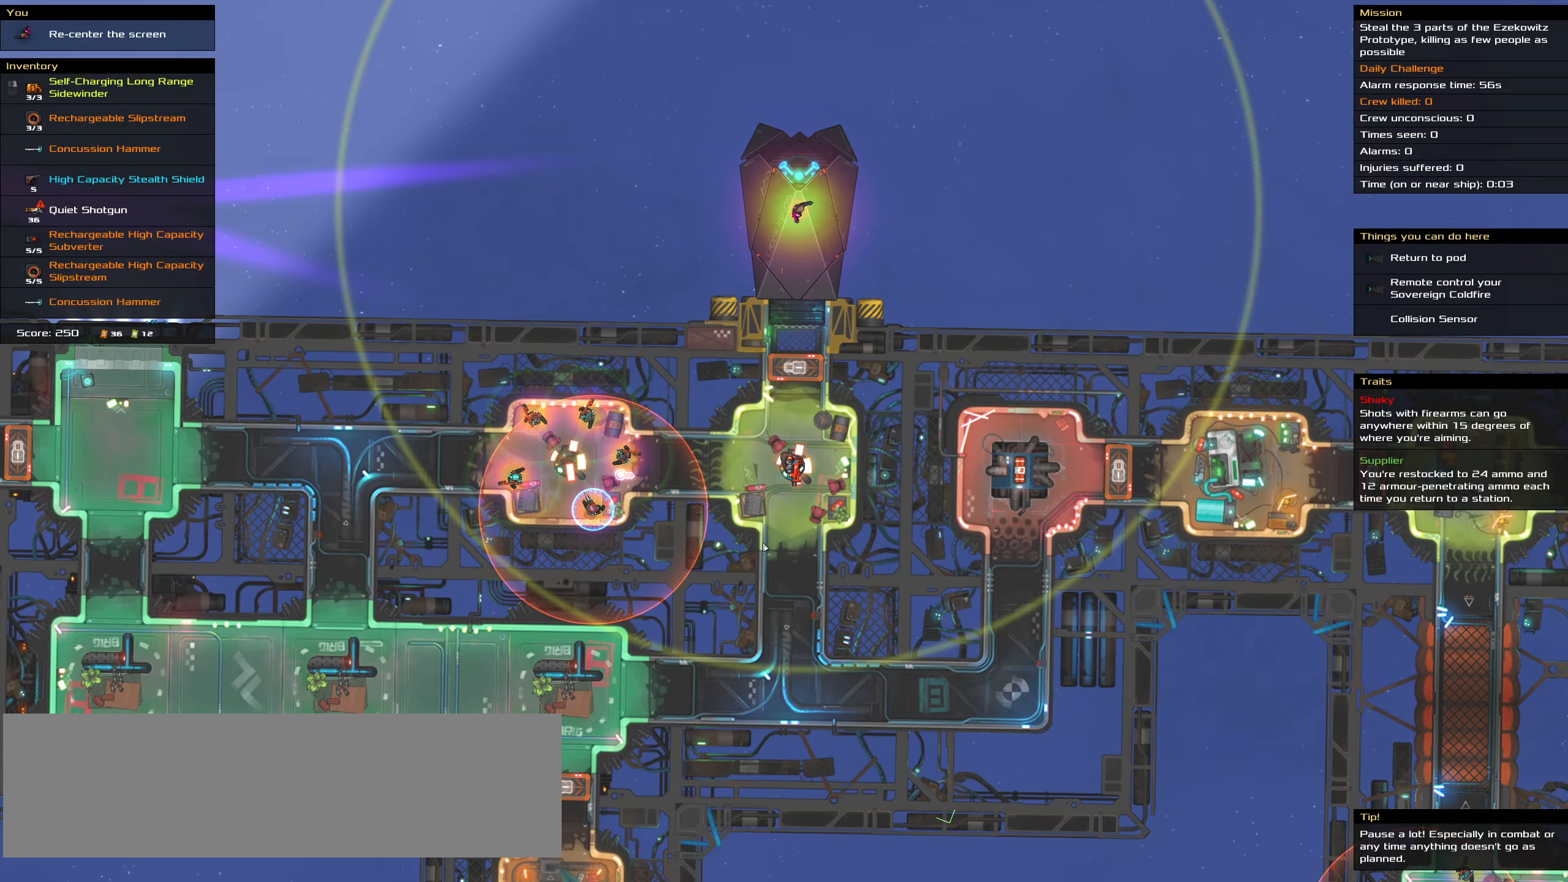
{"keys": [], "mouse": [], "events": []}
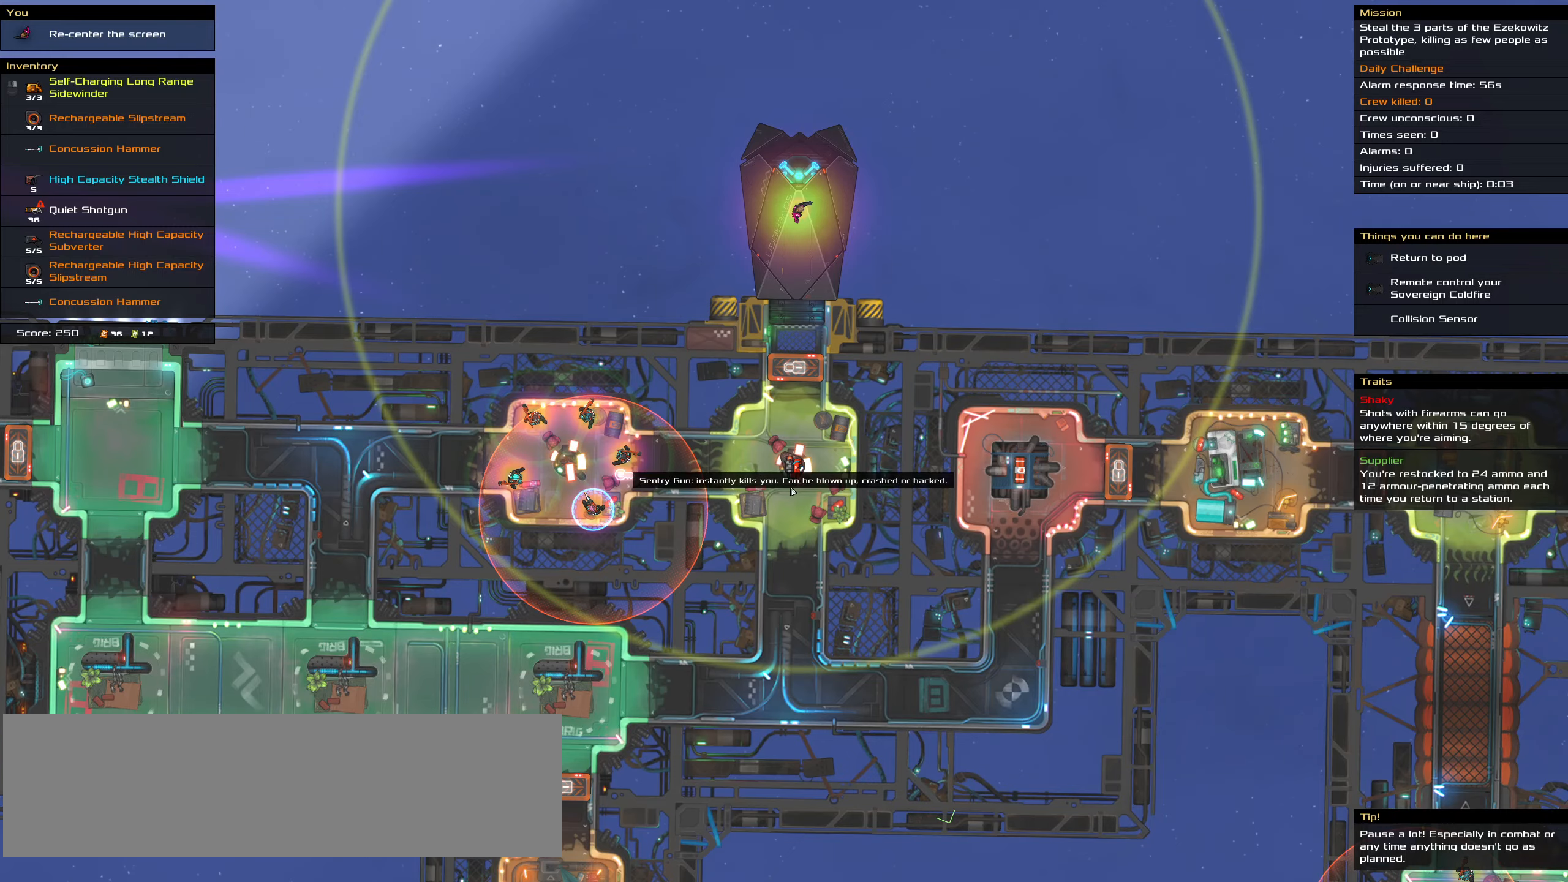
{"keys": [], "mouse": [], "events": []}
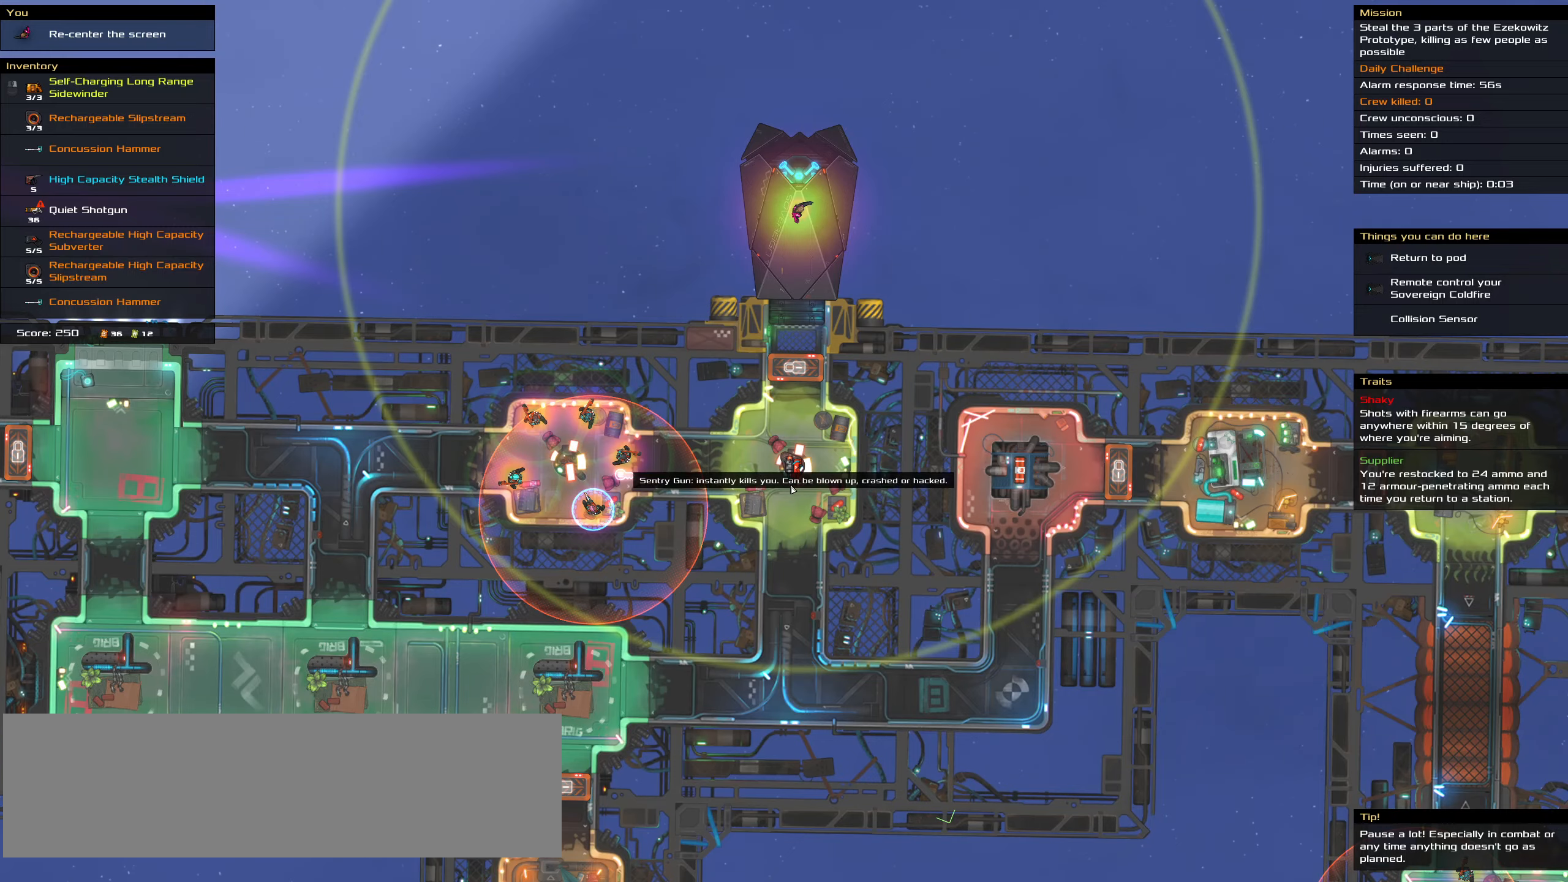
{"keys": [], "mouse": [], "events": []}
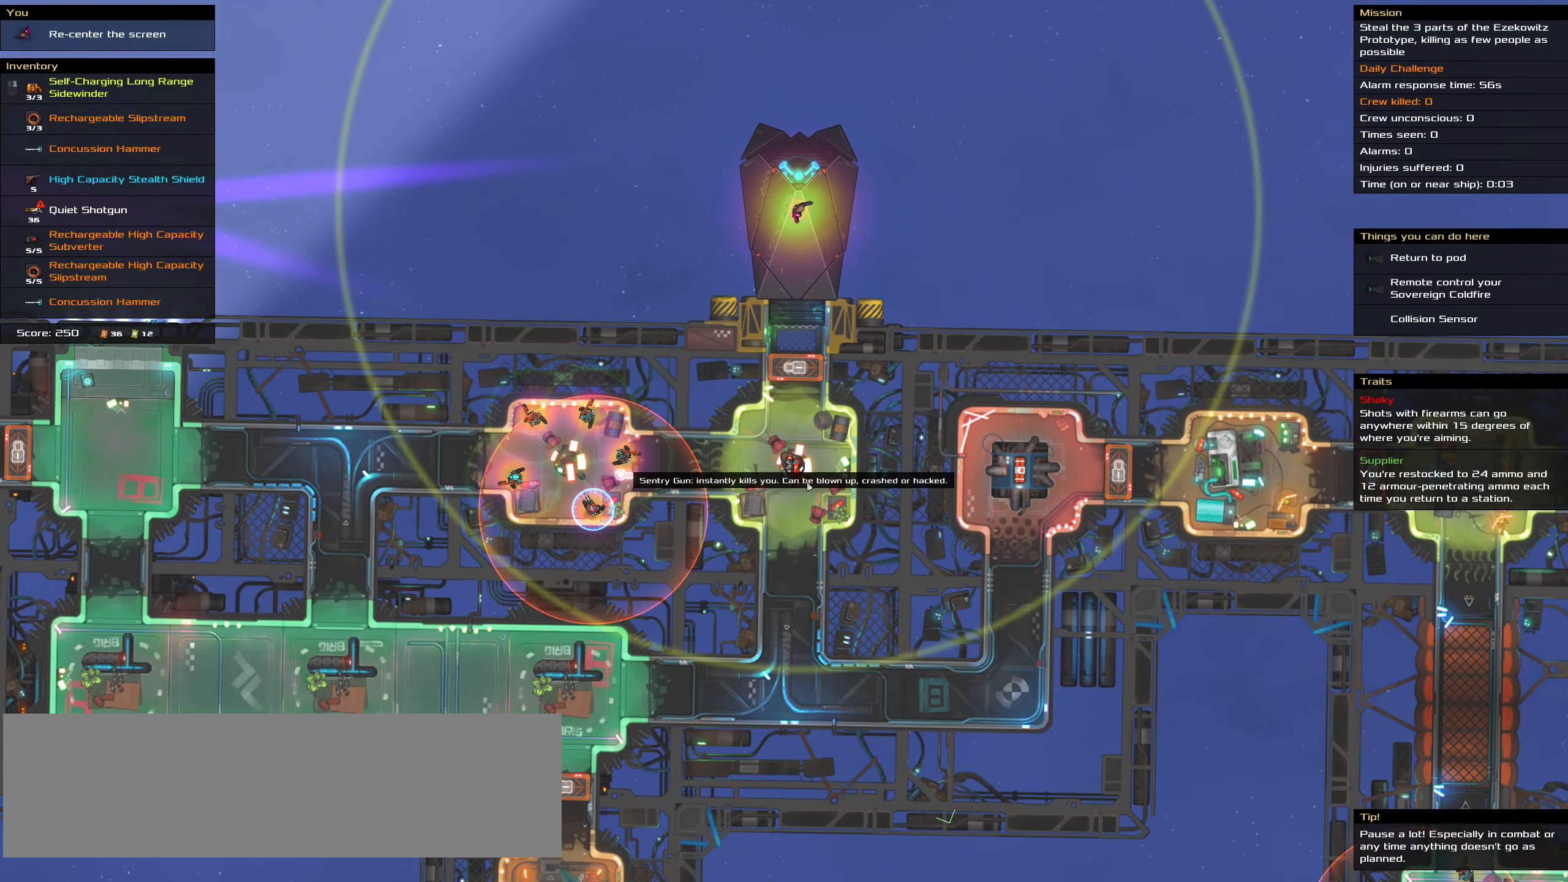
{"keys": [], "mouse": [], "events": []}
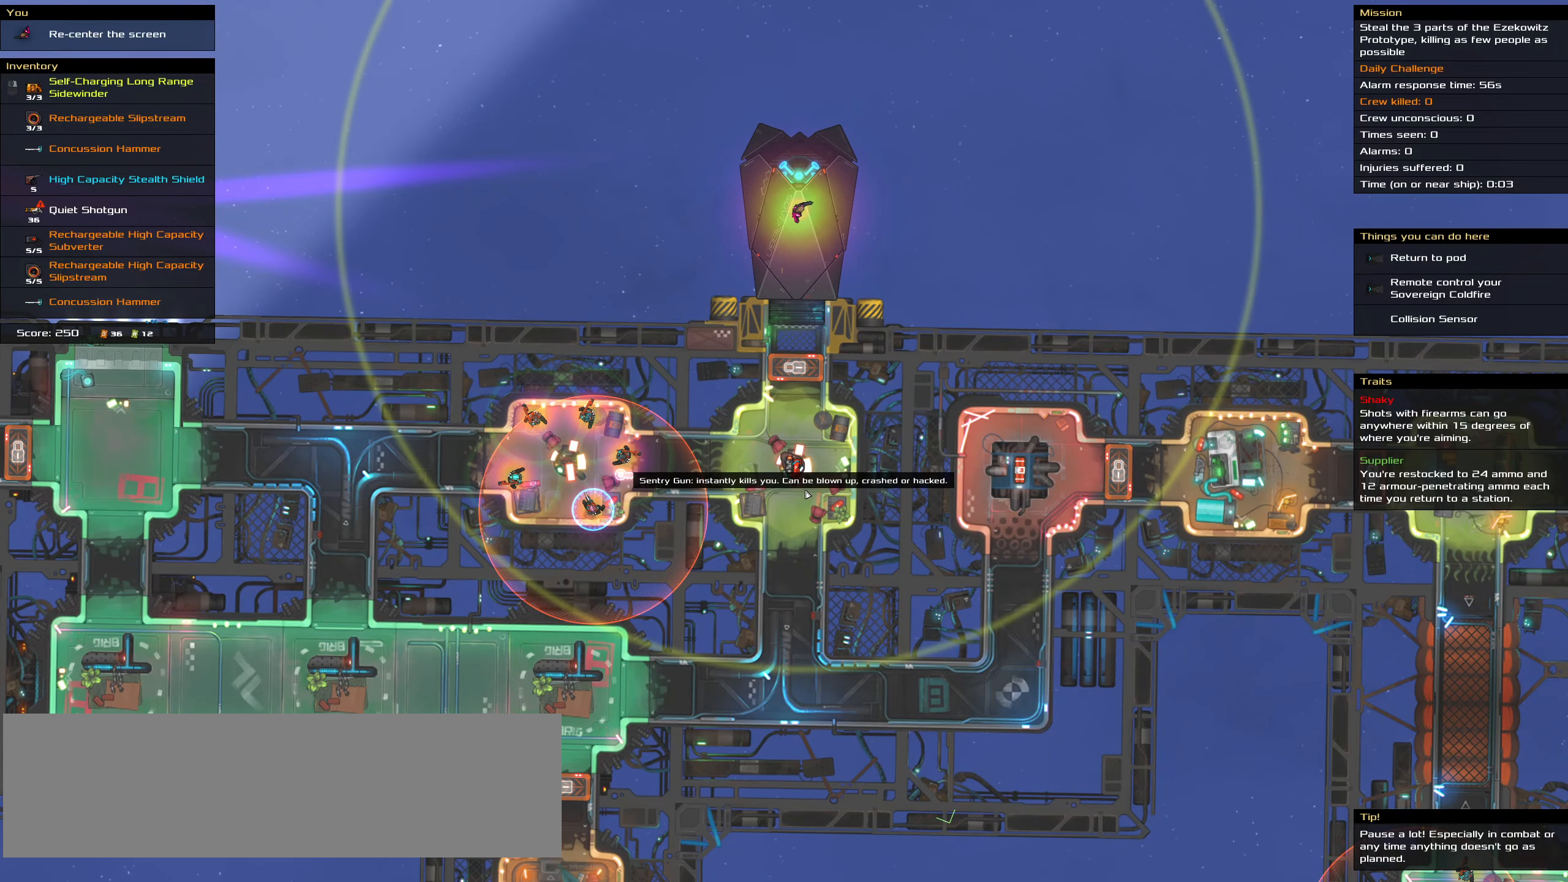
{"keys": [], "mouse": [], "events": []}
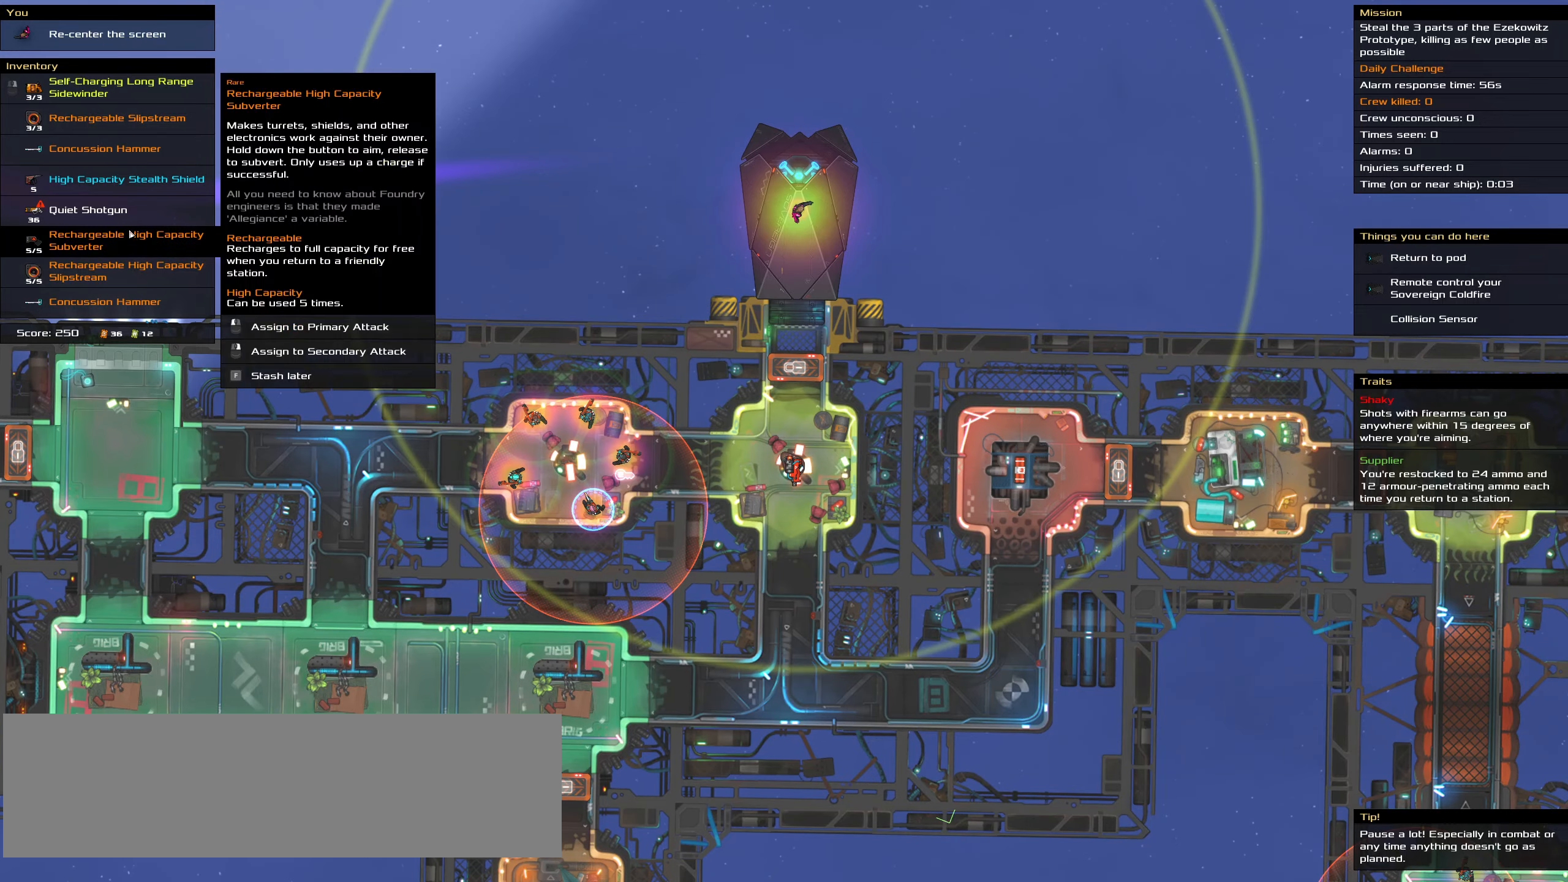
{"keys": [], "mouse": [], "events": []}
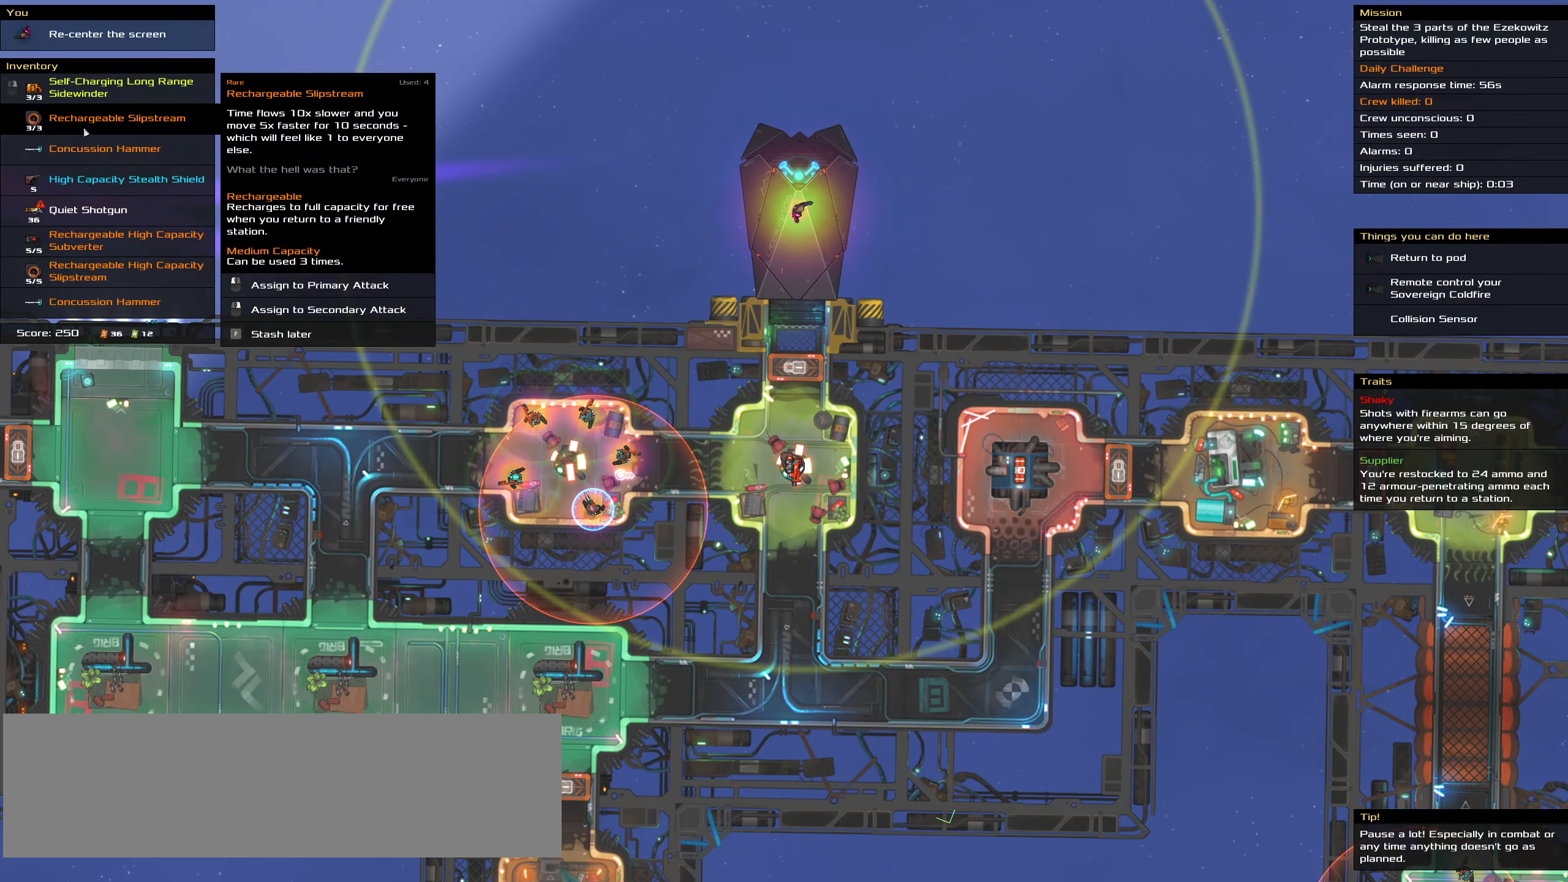
{"keys": [], "mouse": [], "events": [[150, "mouse_right", "down"], [250, "mouse_right", "up"]]}
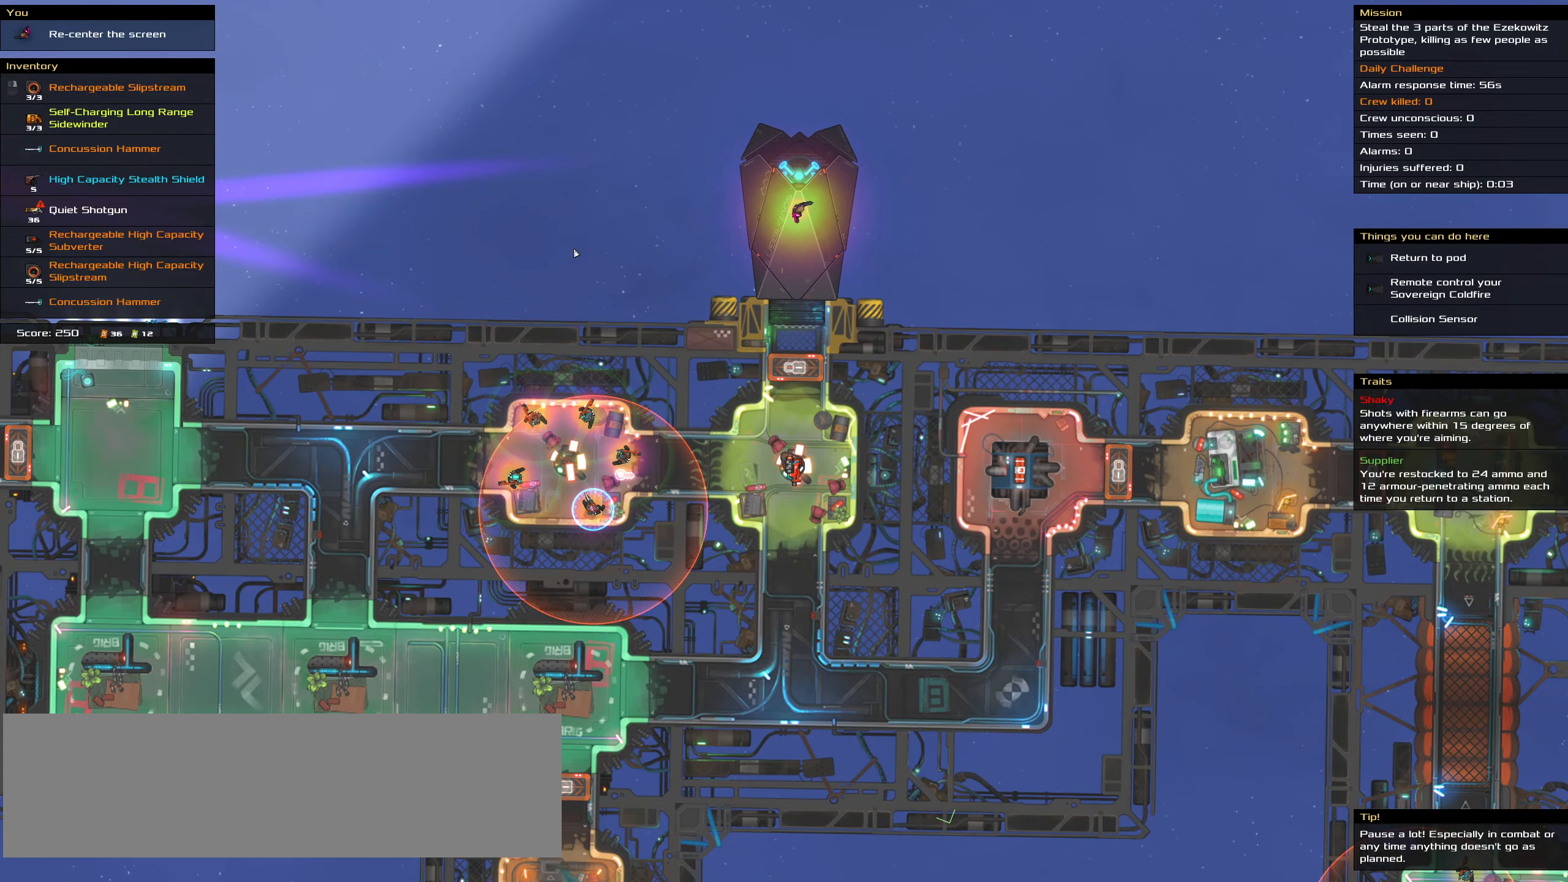
{"keys": [], "mouse": [], "events": []}
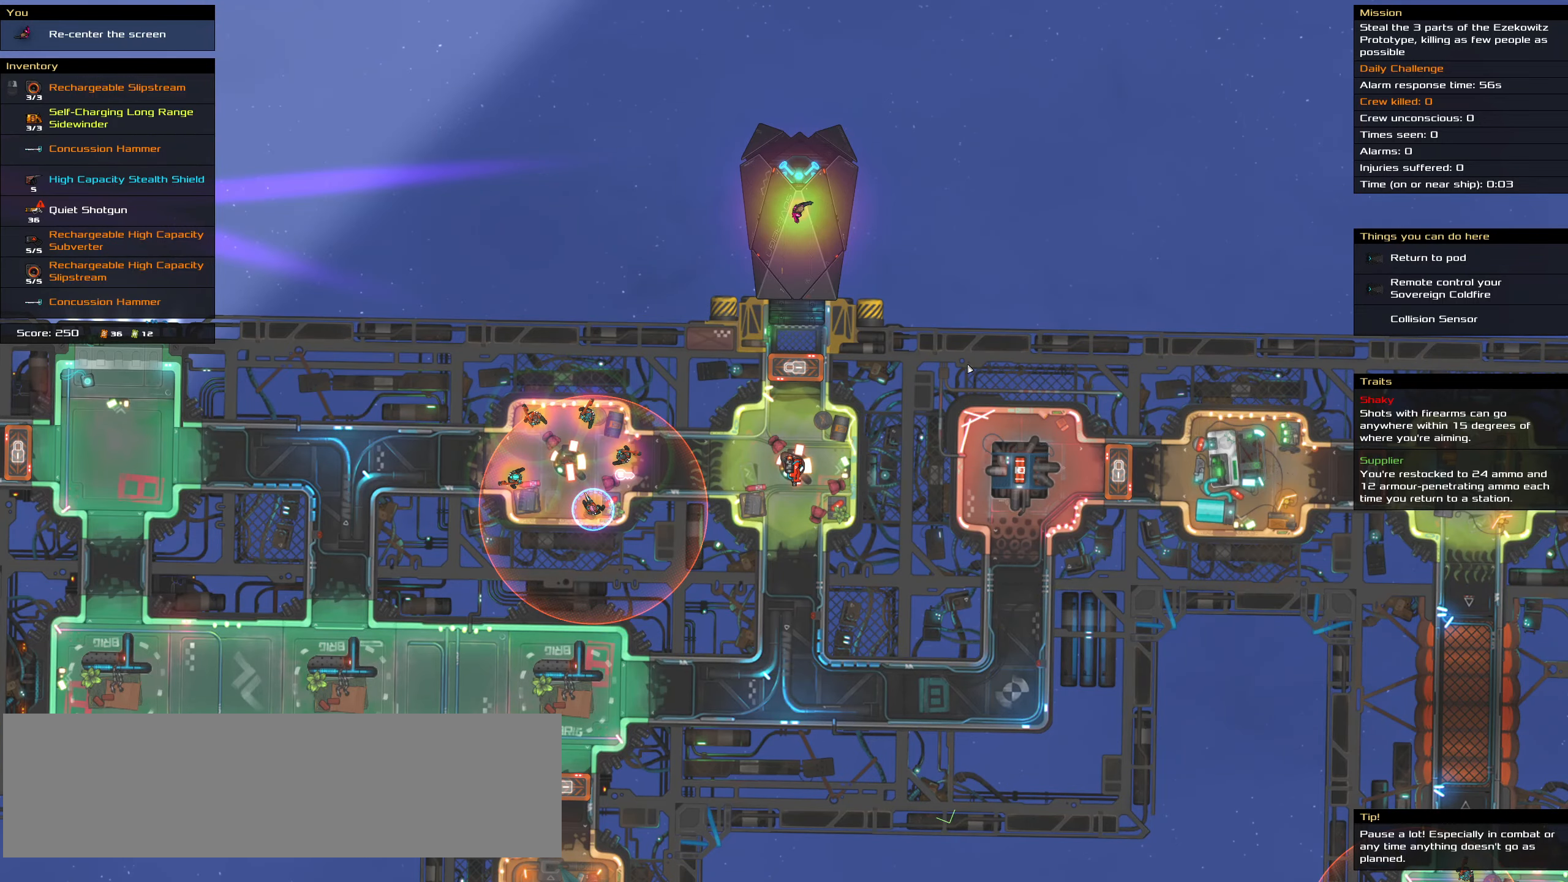
{"keys": [], "mouse": [], "events": [[50, "mouse_right", "down"], [50, "s", "down"], [150, "mouse_right", "up"], [150, "space", "down"], [200, "s", "up"], [233, "space", "up"]]}
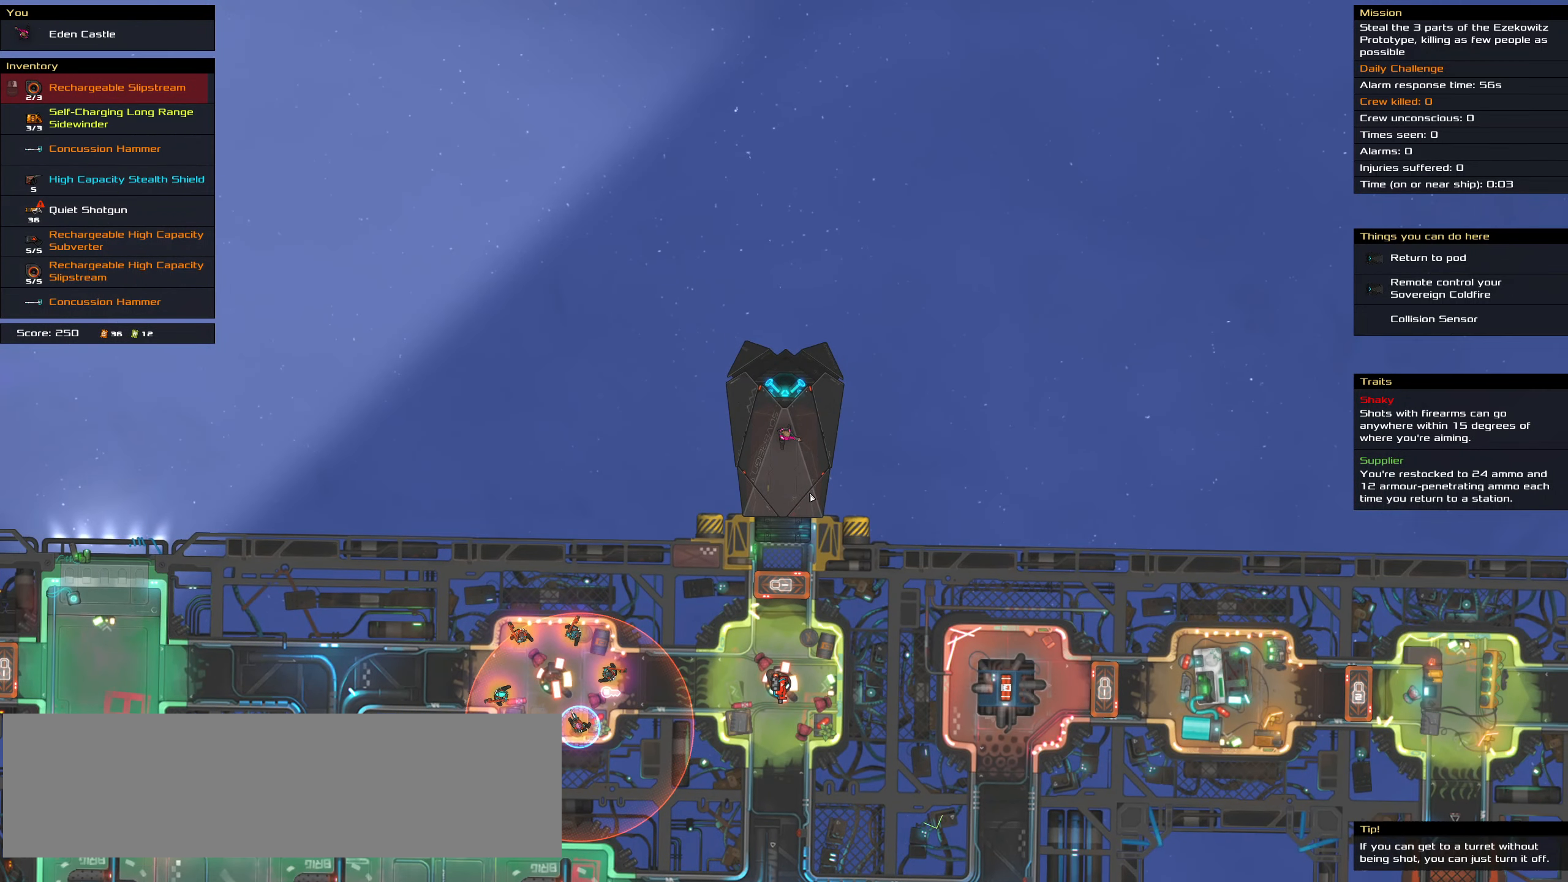
{"keys": [], "mouse": [], "events": []}
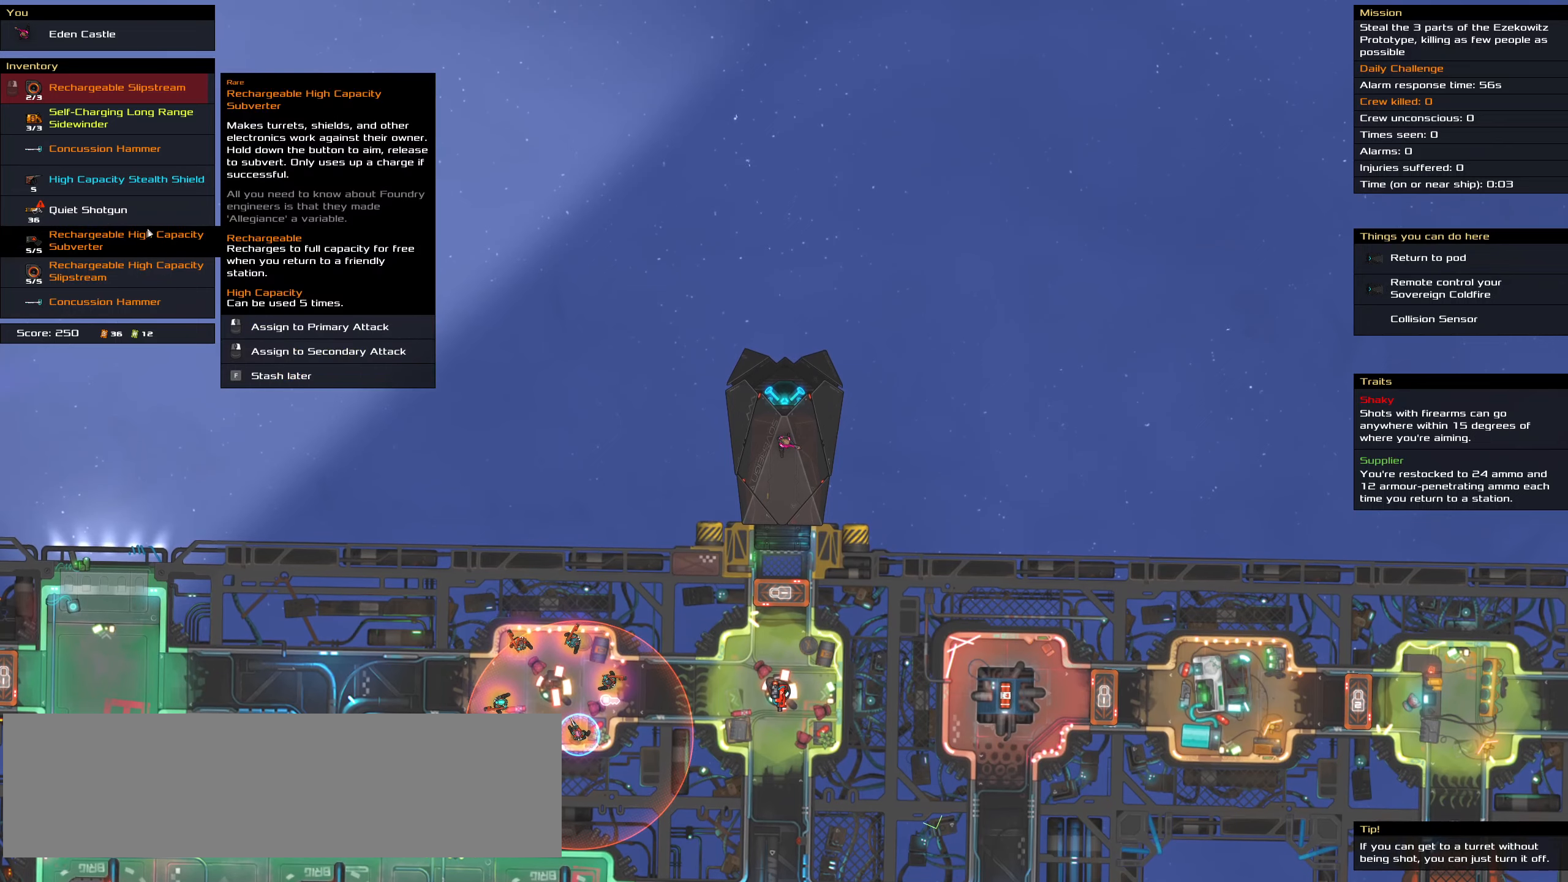
{"keys": [], "mouse": ["right"], "events": [[500, "mouse_right", "down"]]}
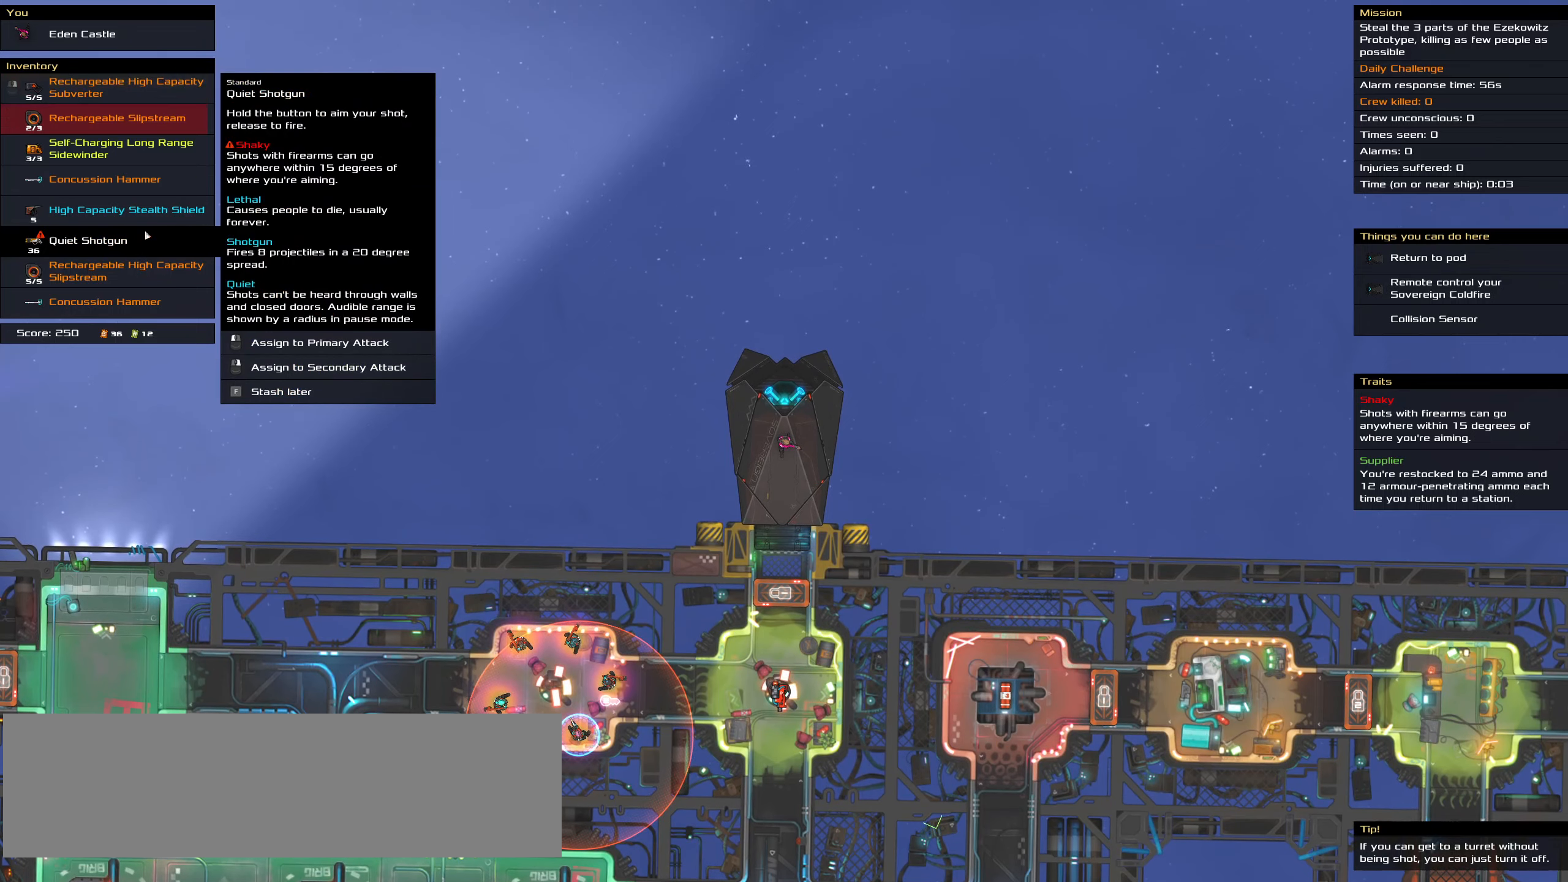
{"keys": [], "mouse": ["right"], "events": [[100, "mouse_right", "up"], [334, "mouse_right", "down"]]}
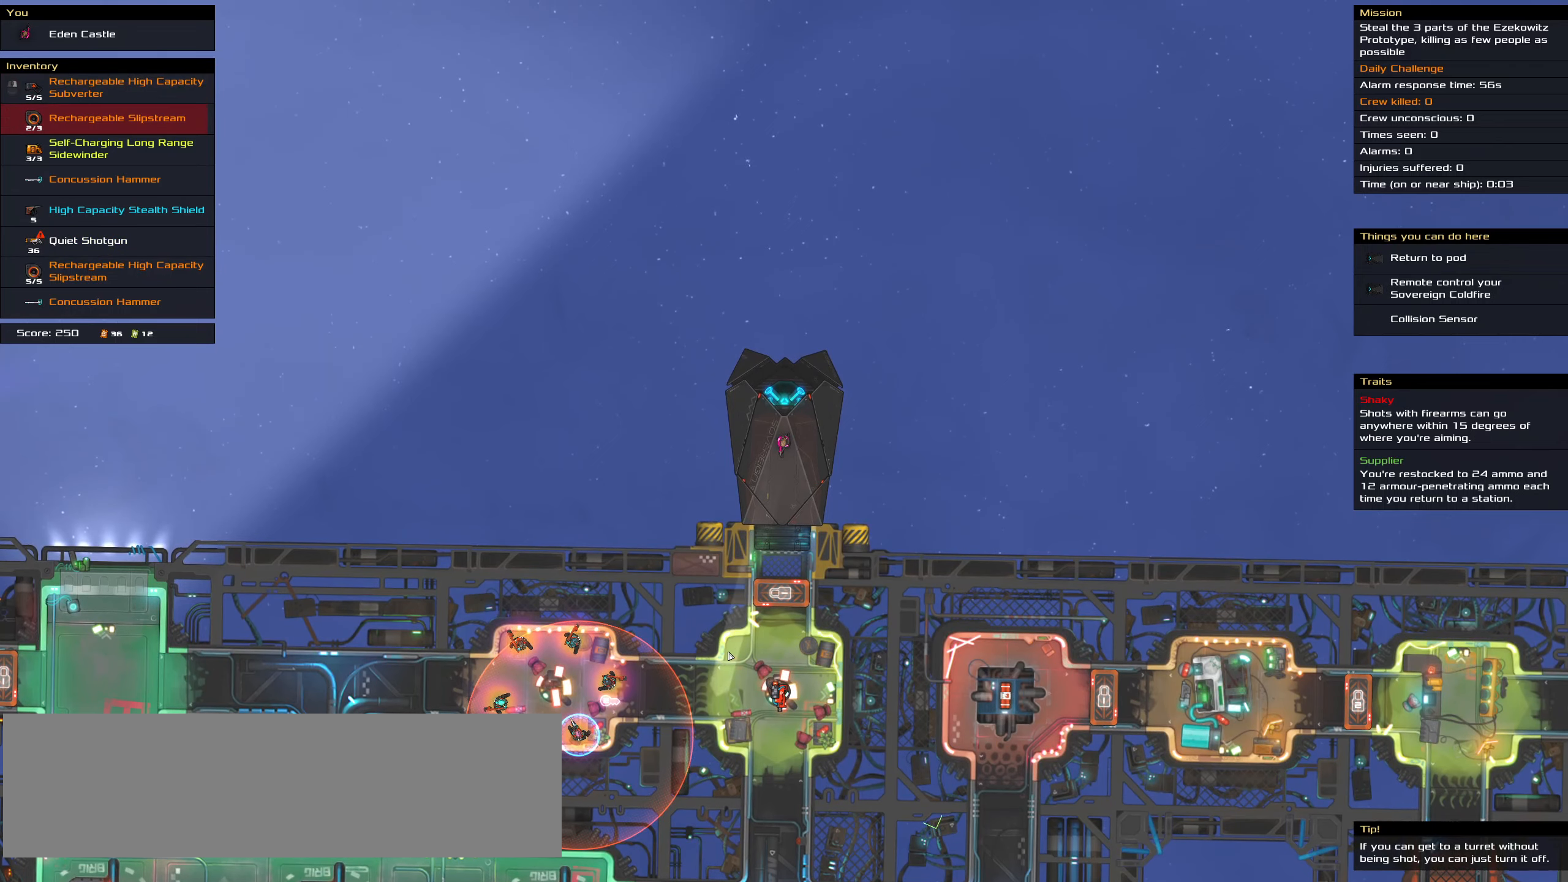
{"keys": [], "mouse": ["right"], "events": []}
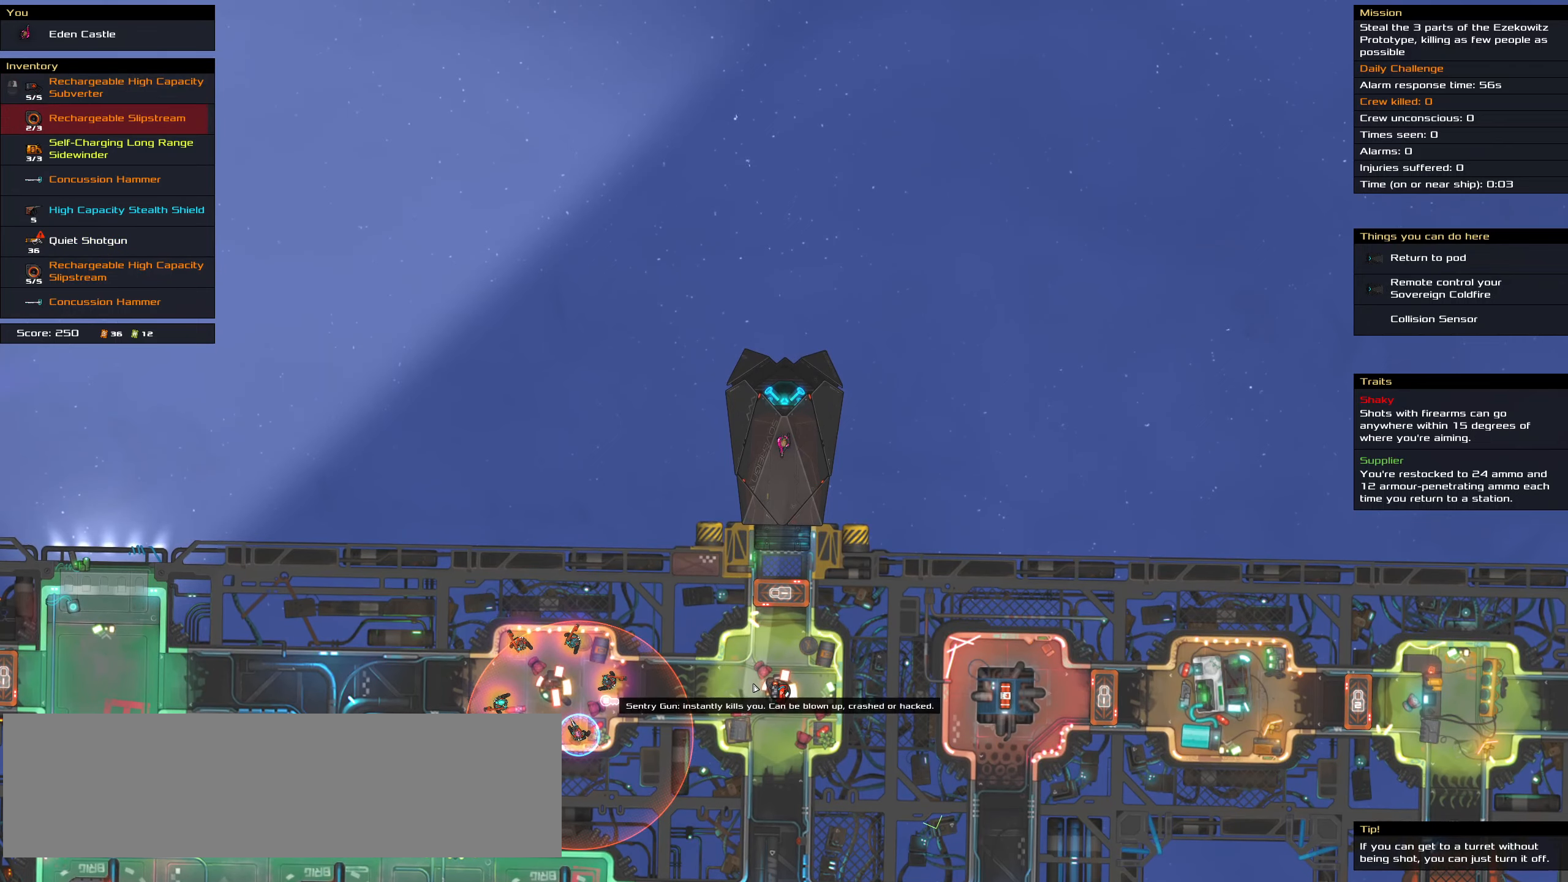
{"keys": [], "mouse": ["right"], "events": []}
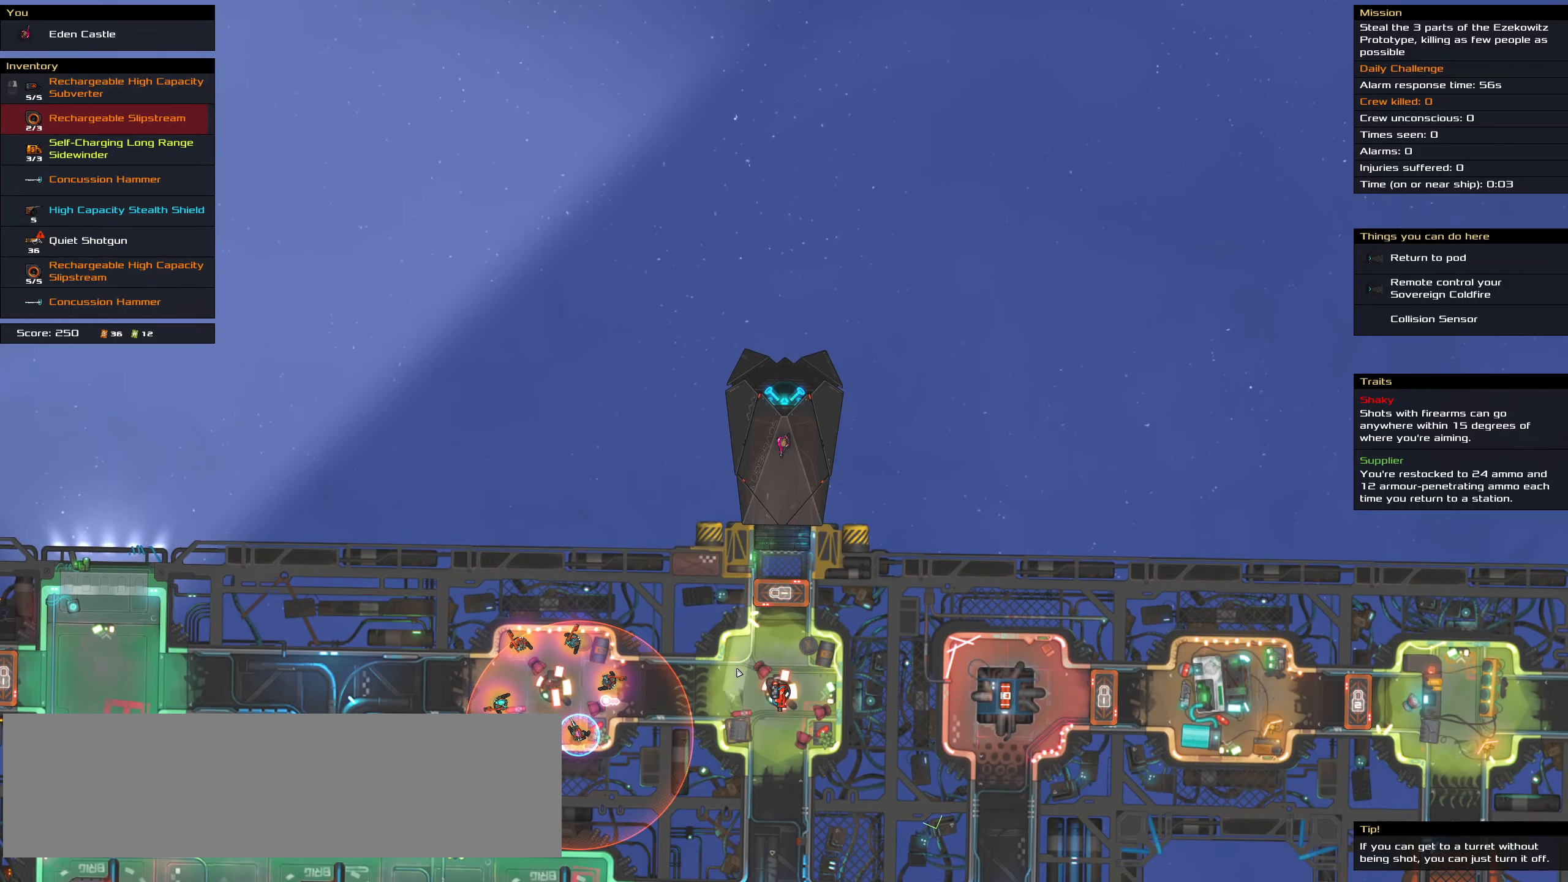
{"keys": [], "mouse": ["right"], "events": []}
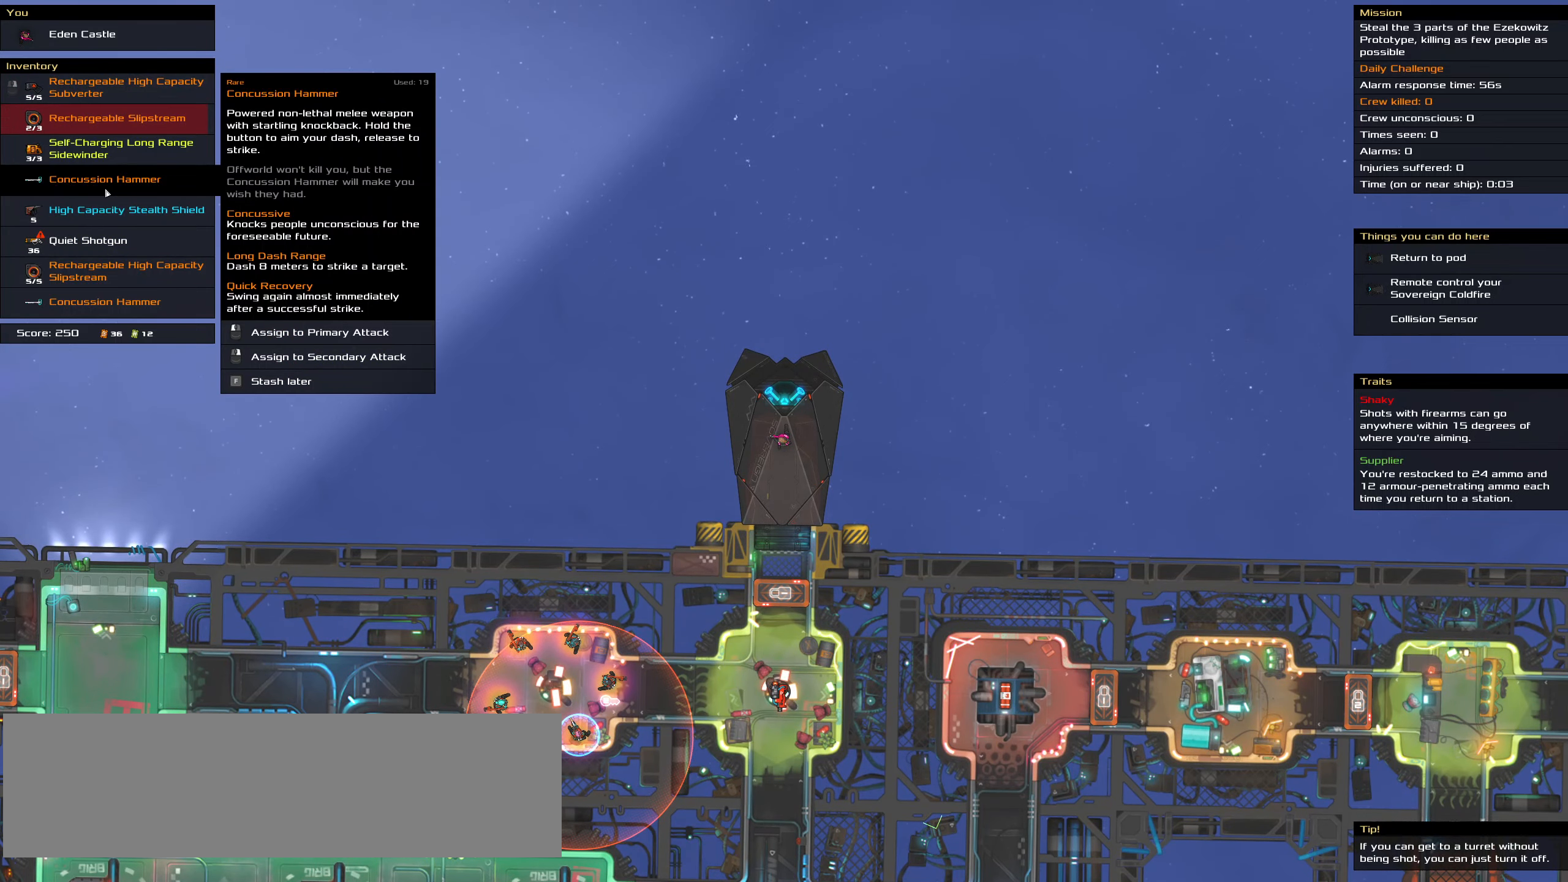
{"keys": ["t"], "mouse": [], "events": [[117, "mouse_right", "up"], [450, "t", "down"]]}
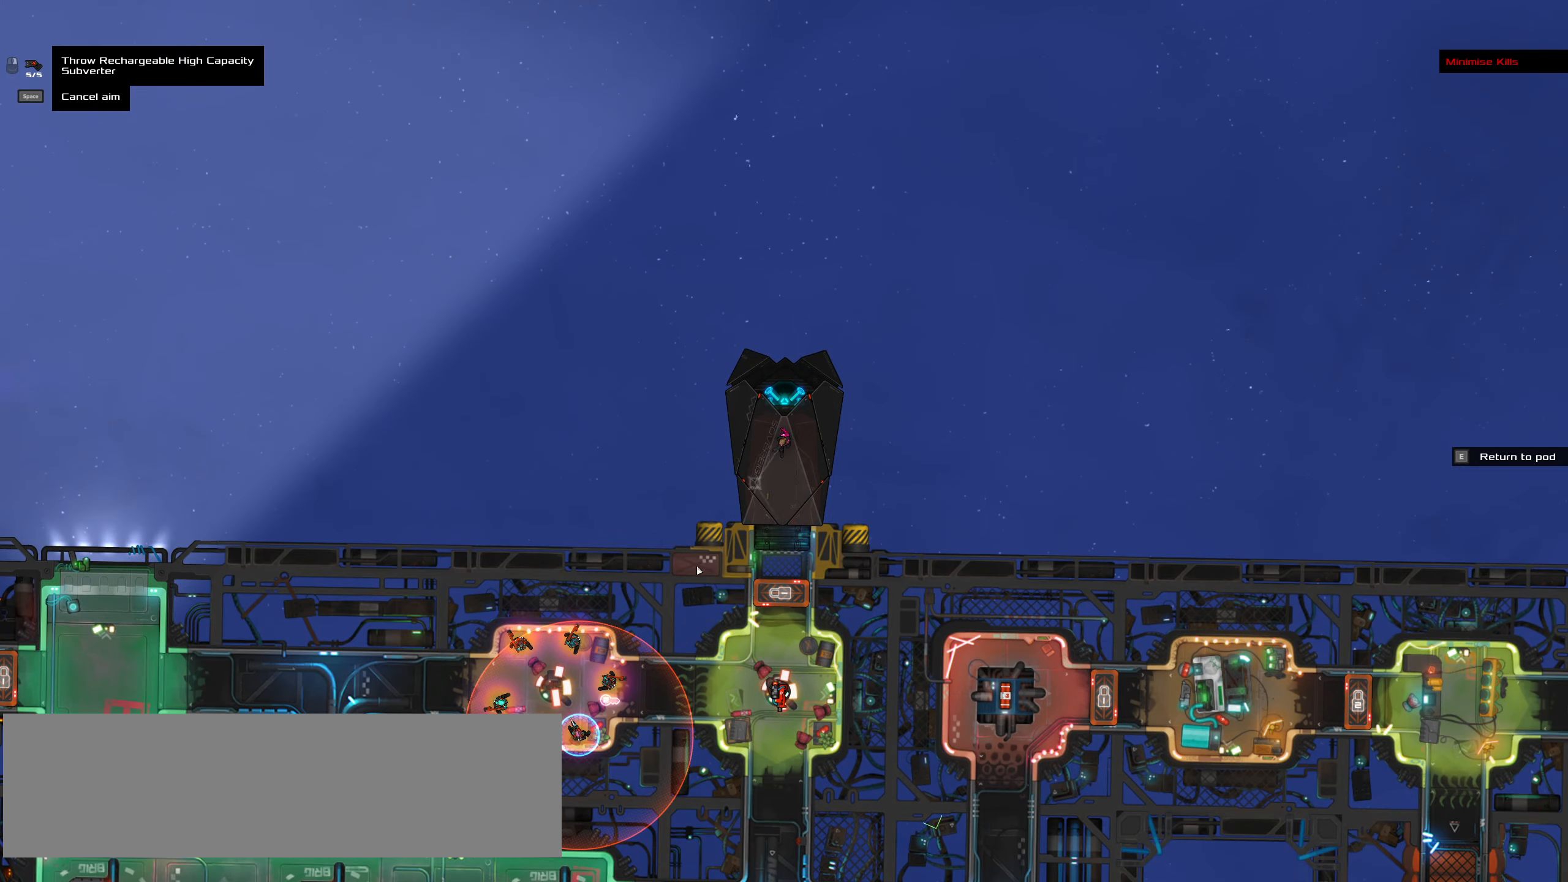
{"keys": [], "mouse": [], "events": [[34, "t", "up"]]}